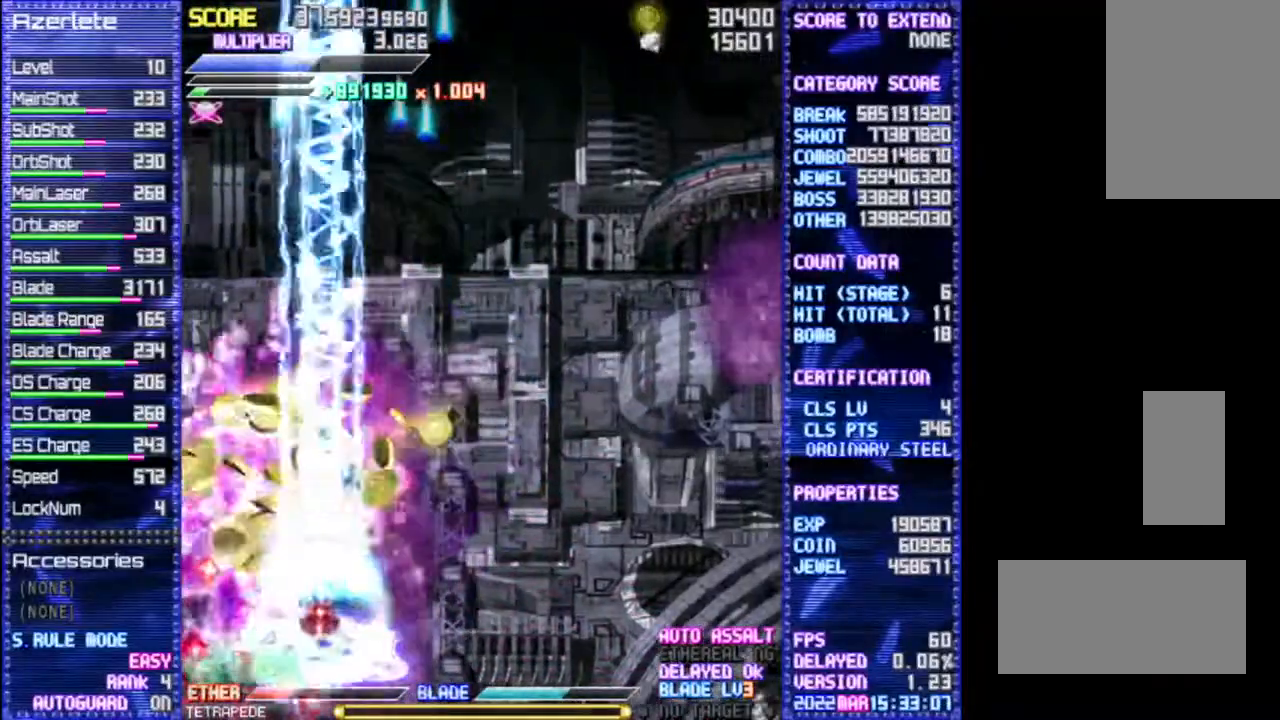
Gameplay with a controller (PlayStation layout); each line is a JSON object with the inputs held at the frame after it (dt_ms = milliseconds from this image to that frame). "events" lists button and stick changes between this image and that frame as [ms after this image, input, new state], when the widget could be followed in between. Not read: CROSS DPAD_DOWN DPAD_LEFT DPAD_RIGHT DPAD_UP L3 R3 TRIANGLE.
{"dt_ms": 500, "buttons": ["R1"], "events": []}
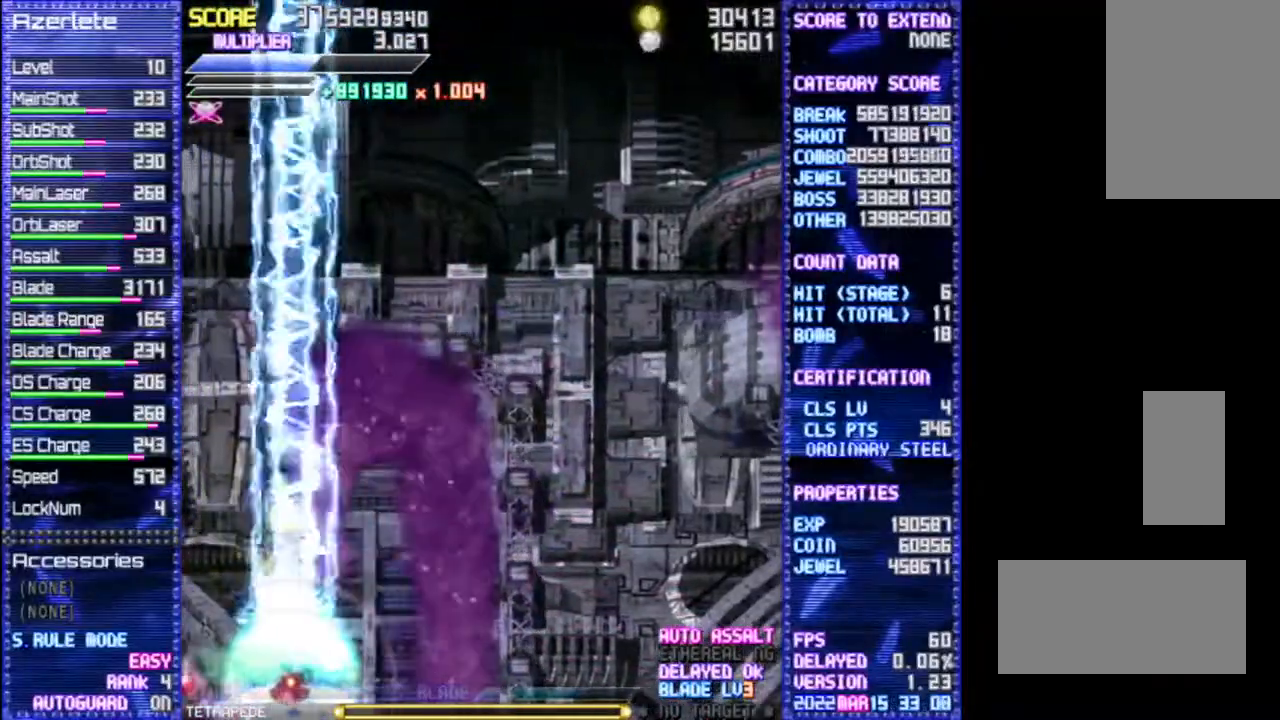
{"dt_ms": 500, "buttons": ["R1"], "events": []}
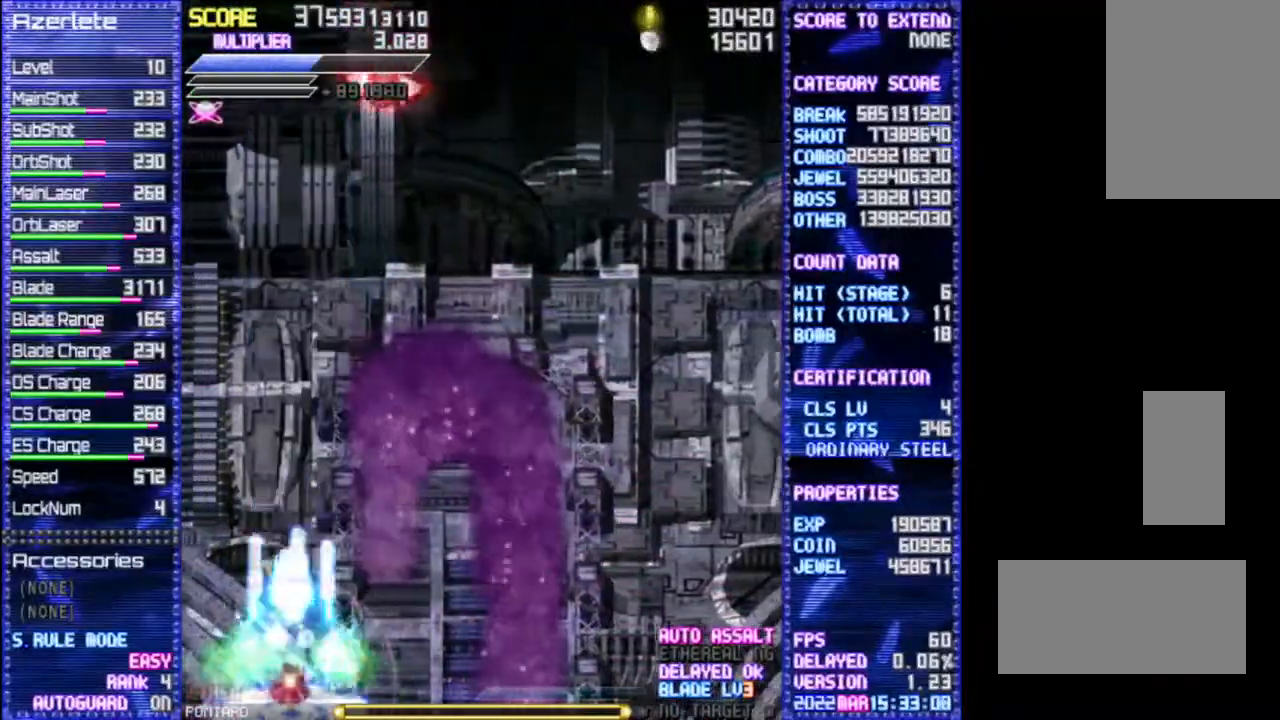
{"dt_ms": 500, "buttons": ["R1"], "events": []}
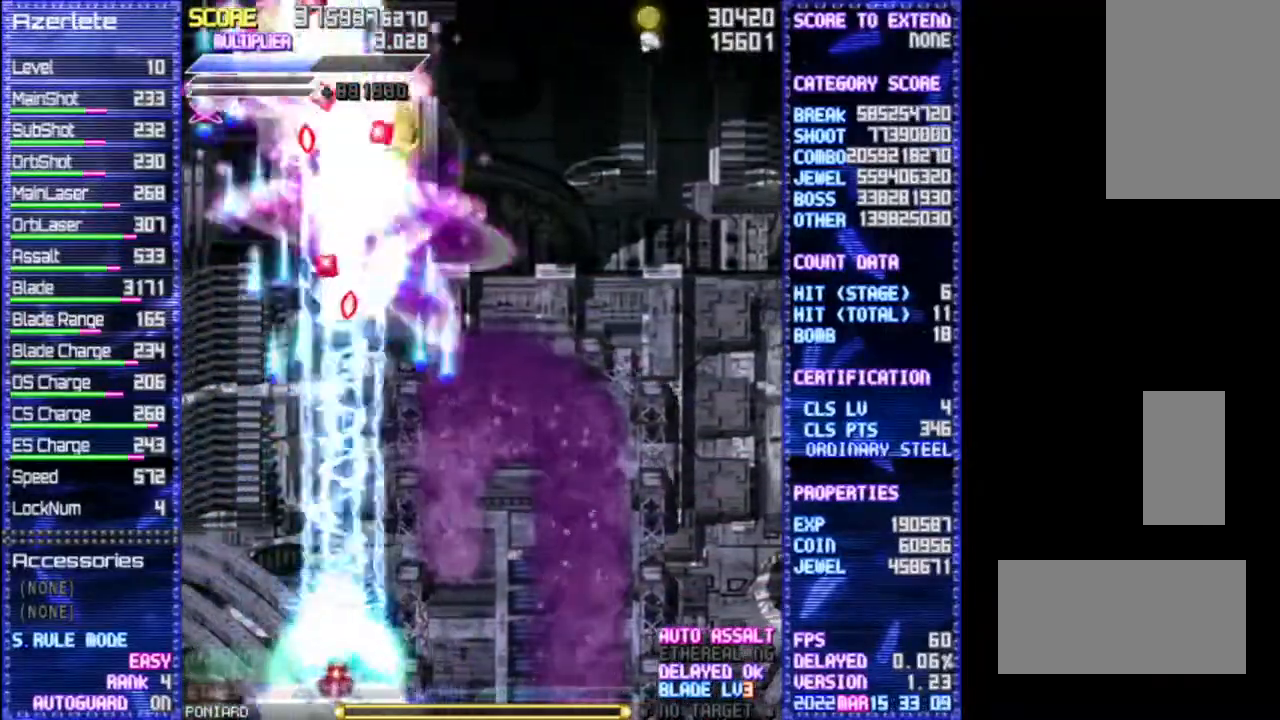
{"dt_ms": 500, "buttons": ["R1"], "events": []}
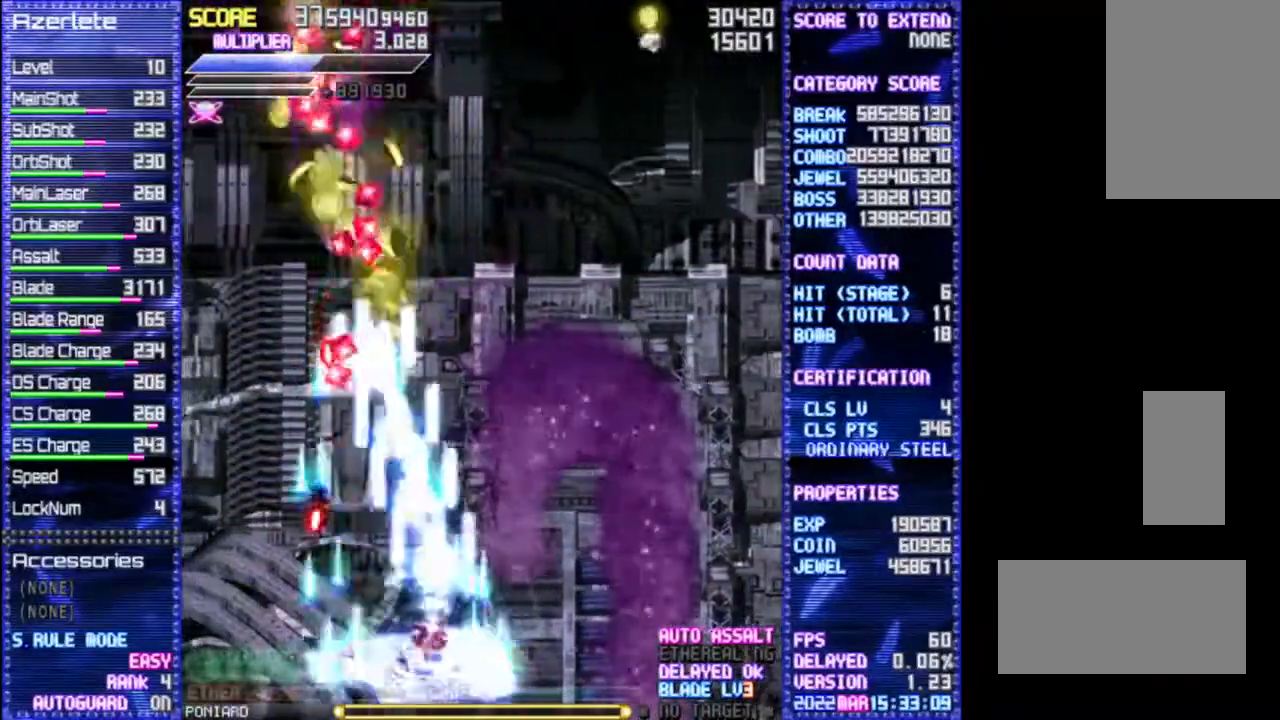
{"dt_ms": 500, "buttons": ["R1"], "events": []}
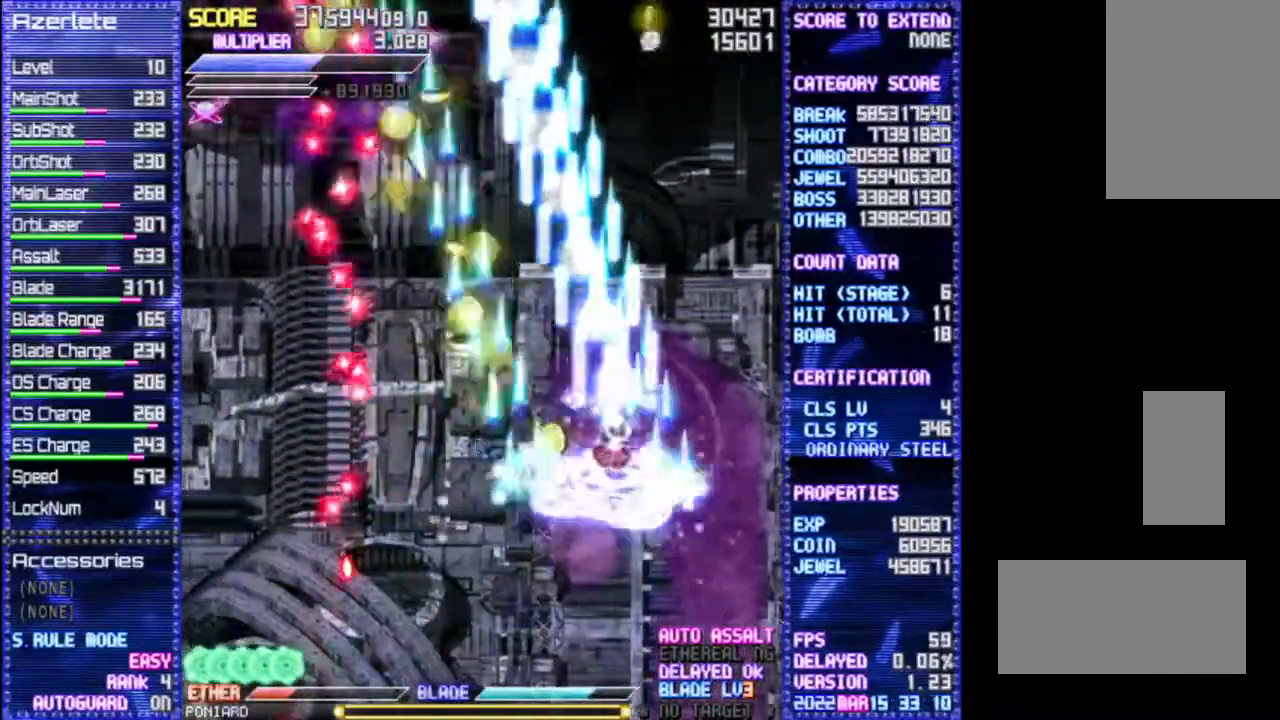
{"dt_ms": 500, "buttons": ["R1"], "events": []}
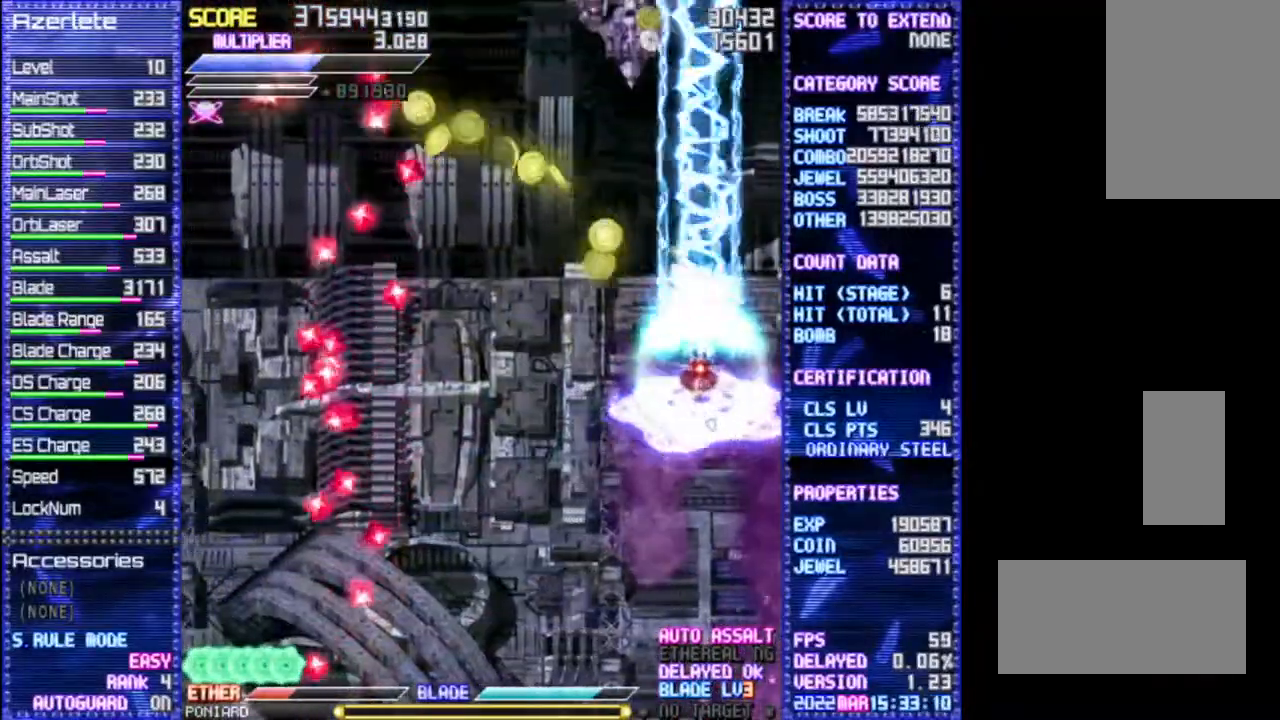
{"dt_ms": 1000, "buttons": ["R1"]}
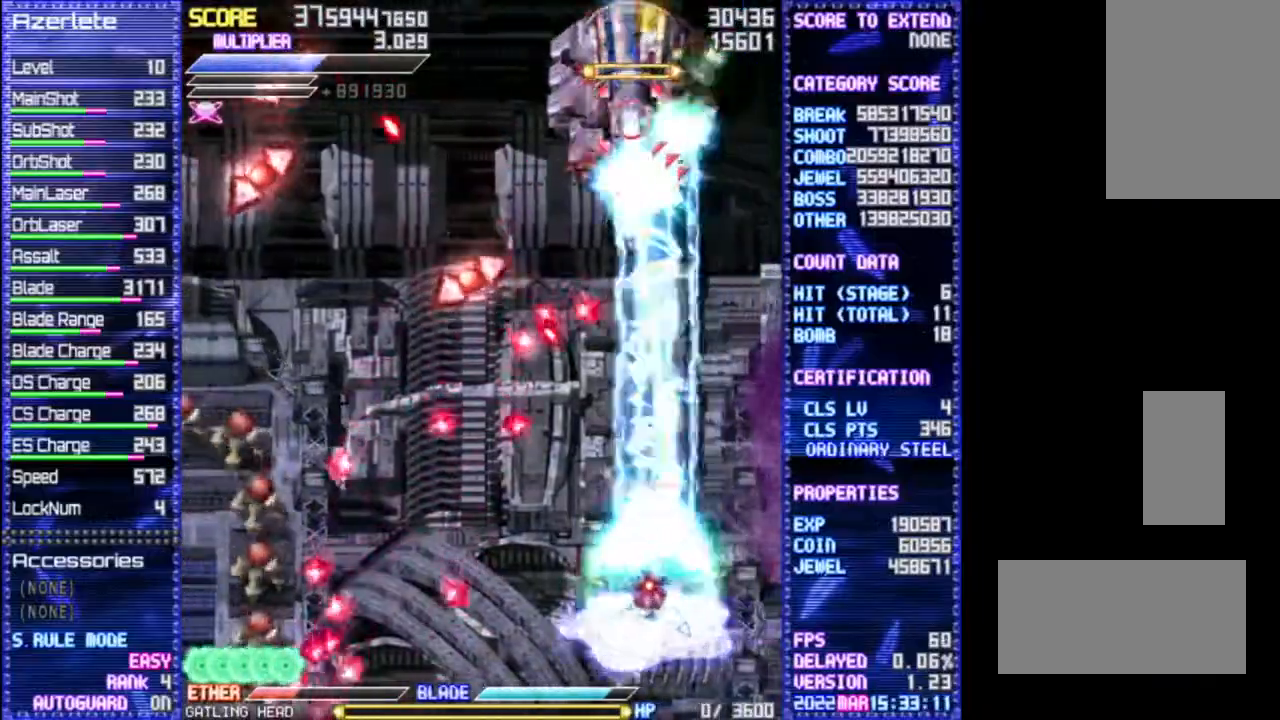
{"dt_ms": 500, "buttons": ["R1"]}
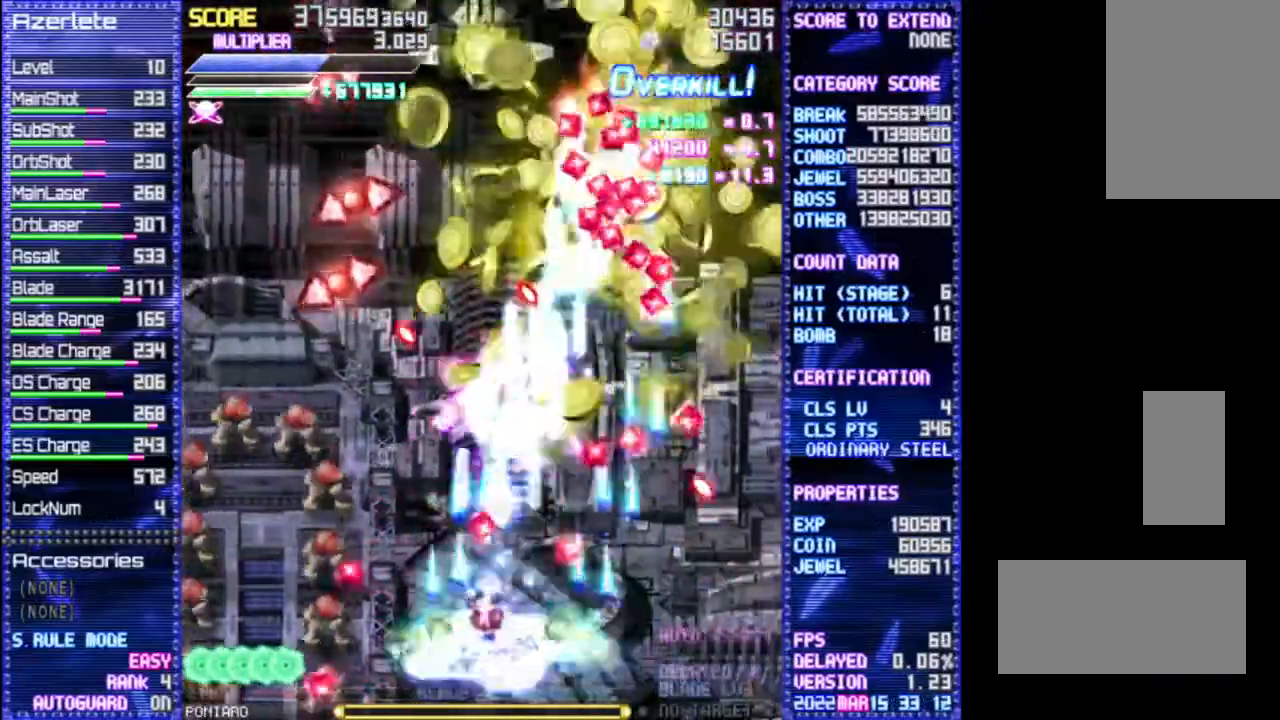
{"dt_ms": 500, "buttons": ["R1"], "events": []}